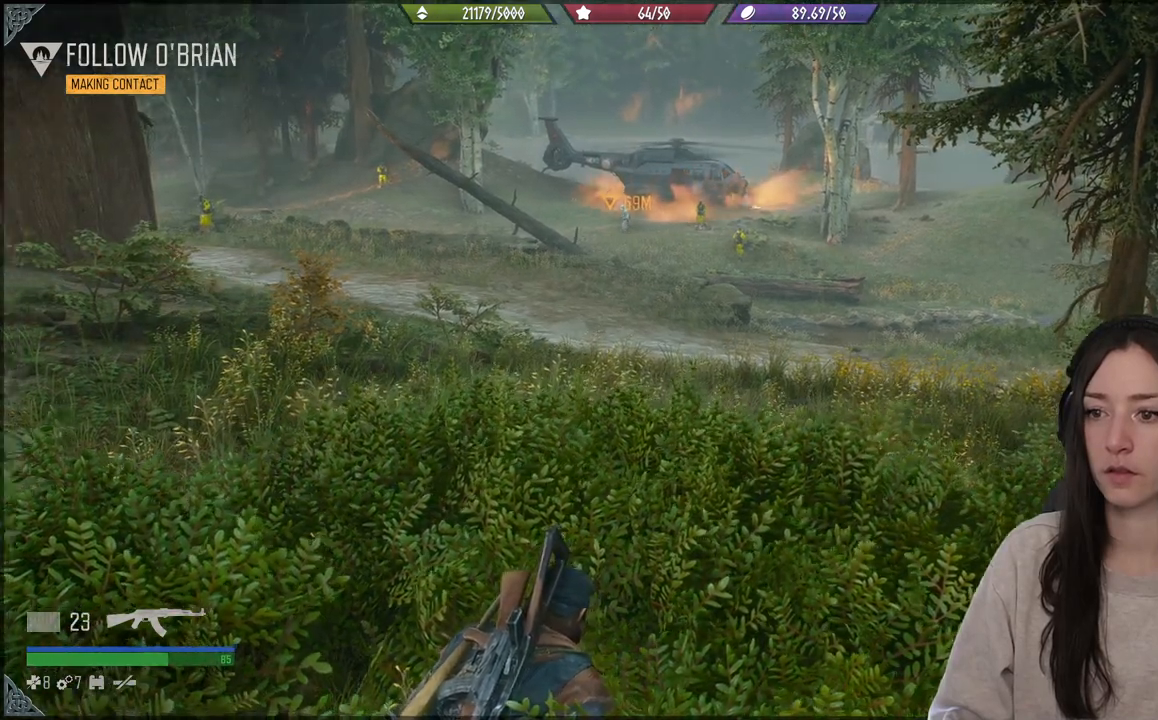
Gameplay with a controller (Xbox layout); each line is a JSON object with the inputs held at the frame after it. "events" lists button and stick changes between this image and that frame as [ms after this image, input, new state], when the widget could be followed in between. Not read: L3.
{"buttons": [], "left_stick": "down-left", "right_stick": "left", "events": [[317, "left_stick", "down-left"]]}
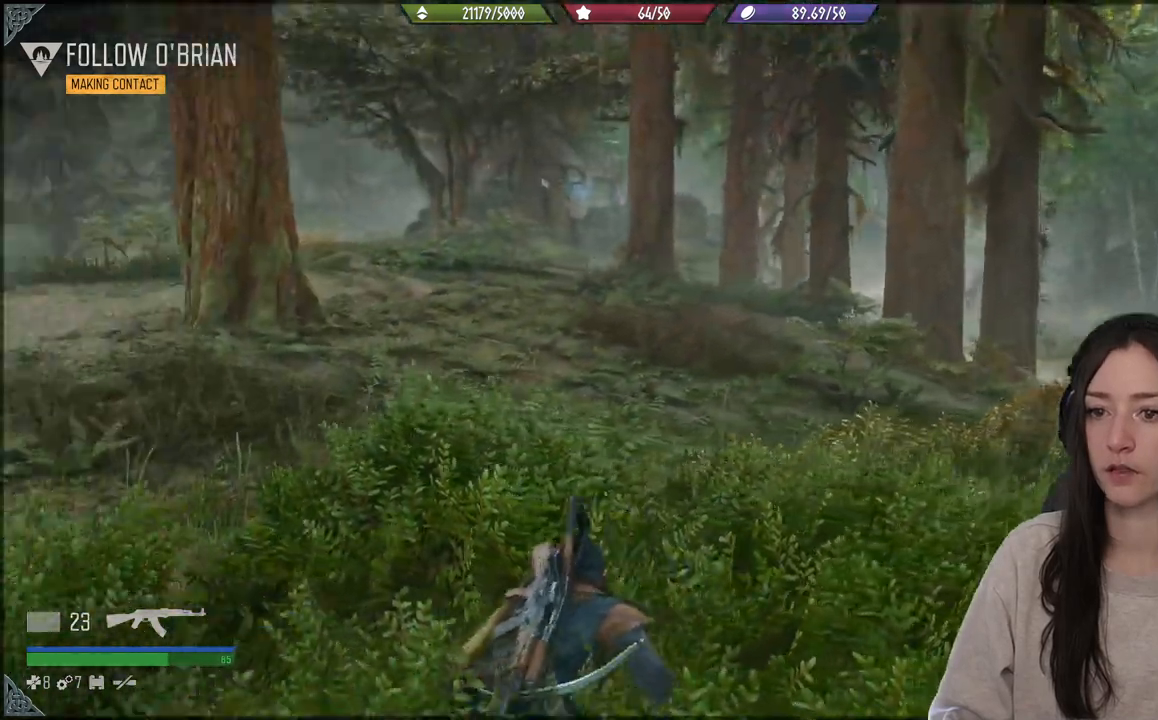
{"buttons": [], "left_stick": "down-left", "right_stick": "center", "events": [[183, "left_stick", "left"], [233, "right_stick", "center"], [483, "left_stick", "down-left"]]}
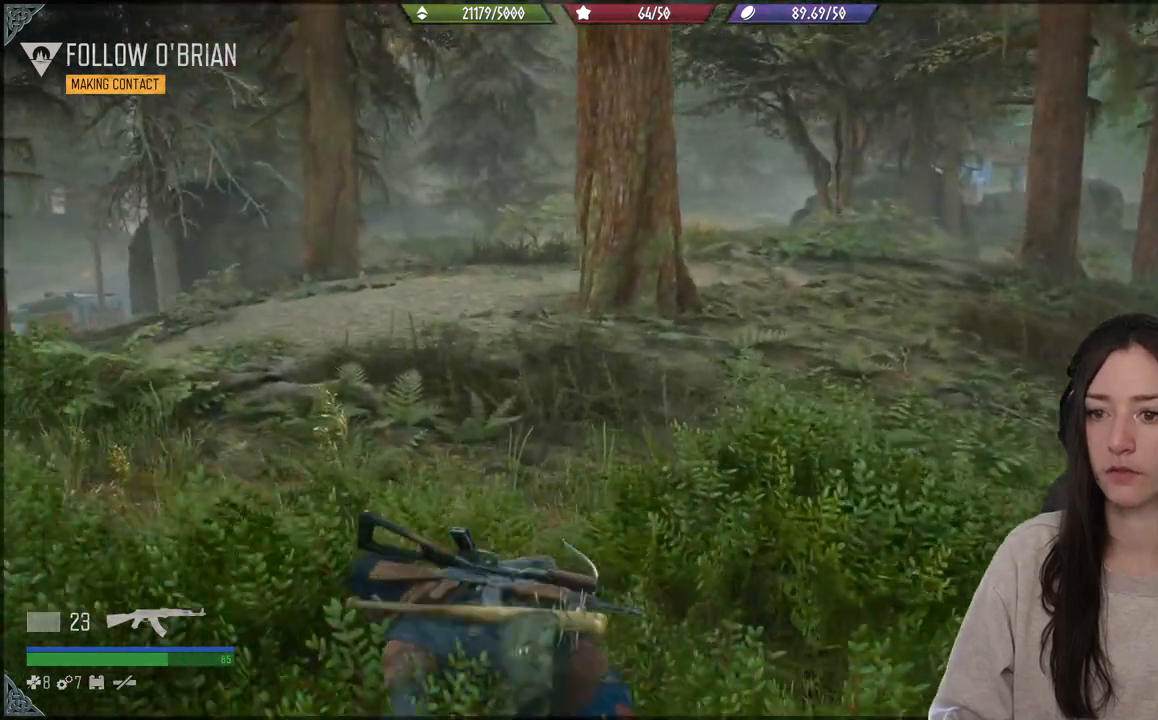
{"buttons": [], "left_stick": "down-left", "right_stick": "right", "events": [[117, "right_stick", "right"]]}
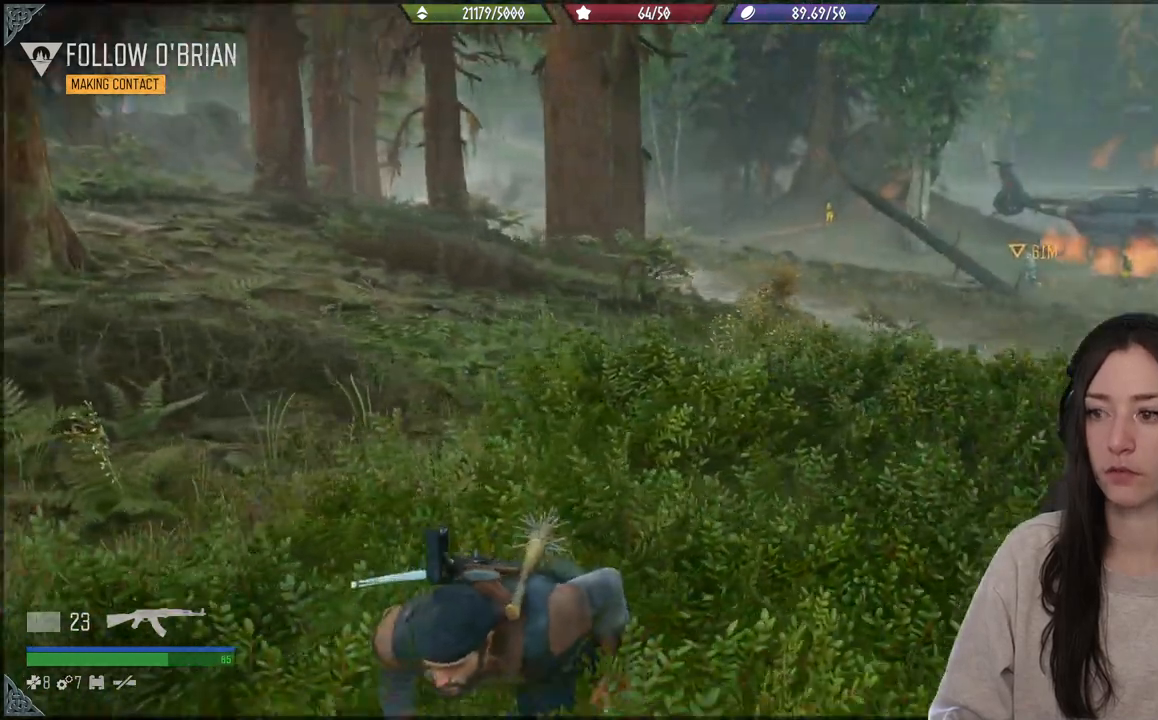
{"buttons": [], "left_stick": "down-left", "right_stick": "right", "events": [[333, "right_stick", "center"], [400, "right_stick", "right"]]}
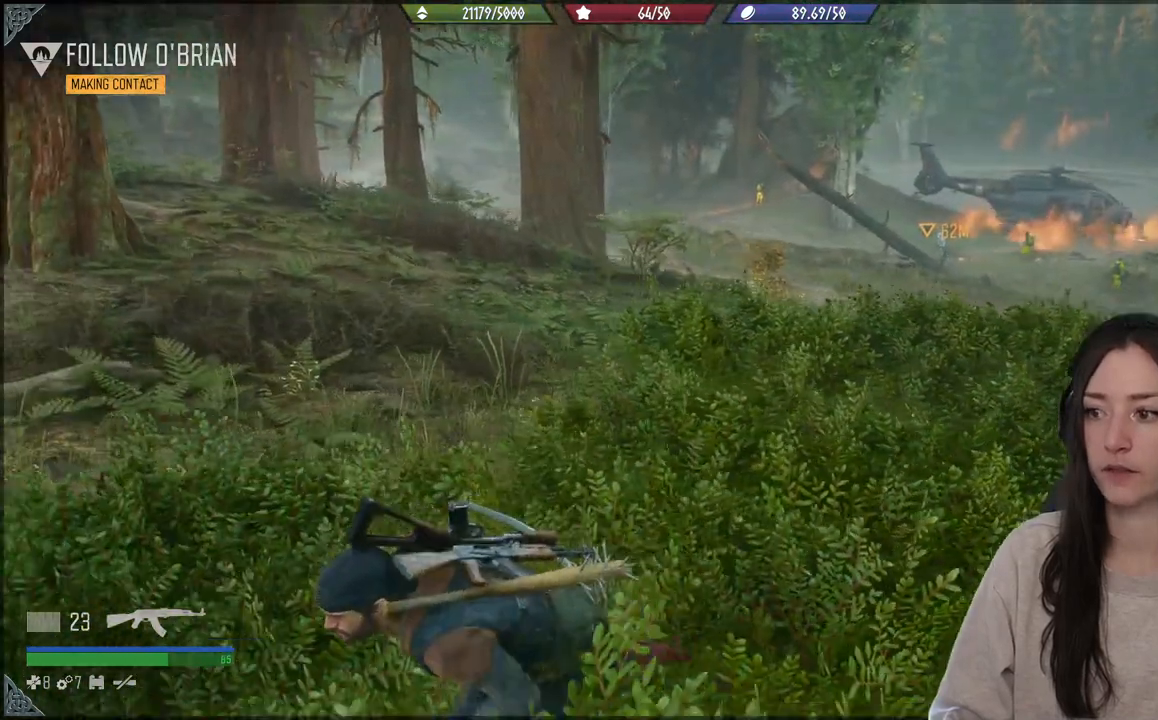
{"buttons": [], "left_stick": "down-left", "right_stick": "center", "events": [[333, "right_stick", "down-right"], [433, "right_stick", "center"]]}
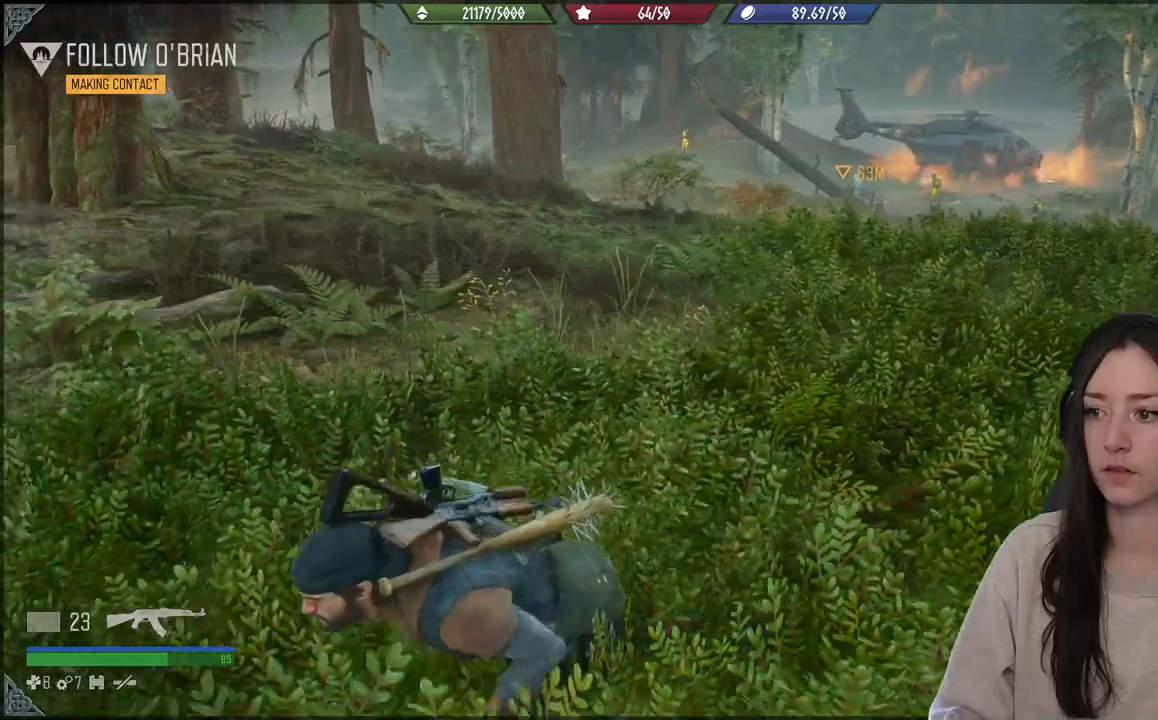
{"buttons": [], "left_stick": "left", "right_stick": "center", "events": [[250, "left_stick", "left"]]}
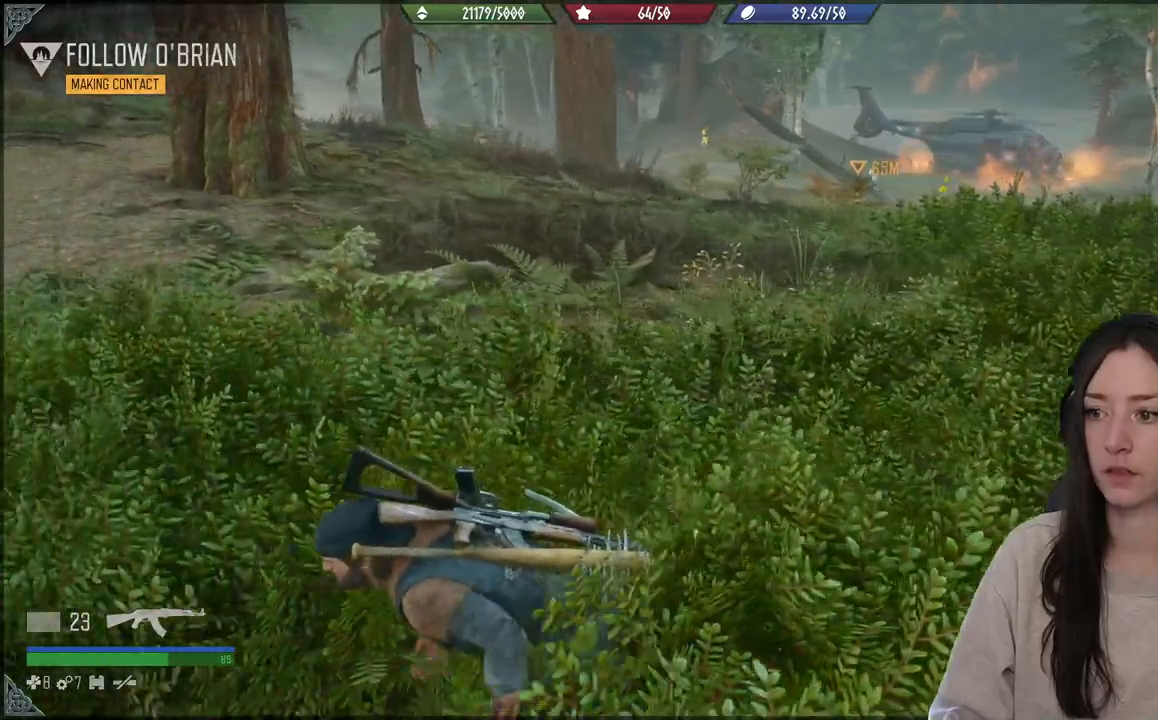
{"buttons": [], "left_stick": "up-left", "right_stick": "right", "events": [[383, "left_stick", "up-left"], [383, "right_stick", "right"]]}
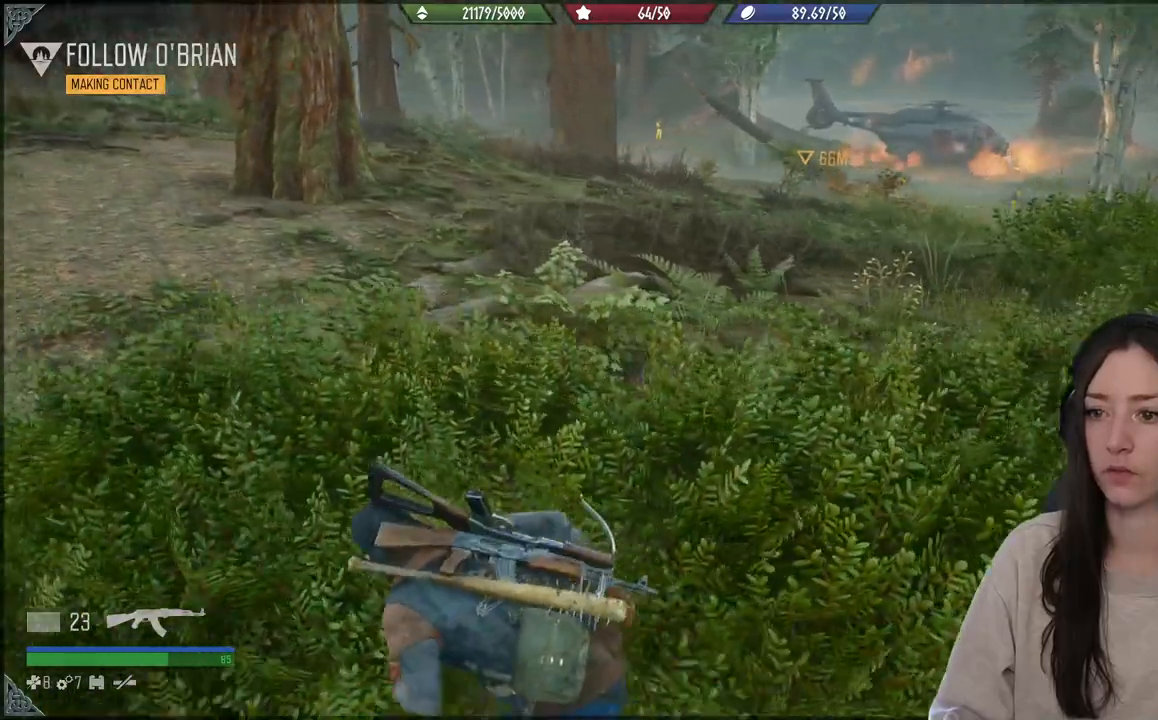
{"buttons": [], "left_stick": "up-left", "right_stick": "right", "events": []}
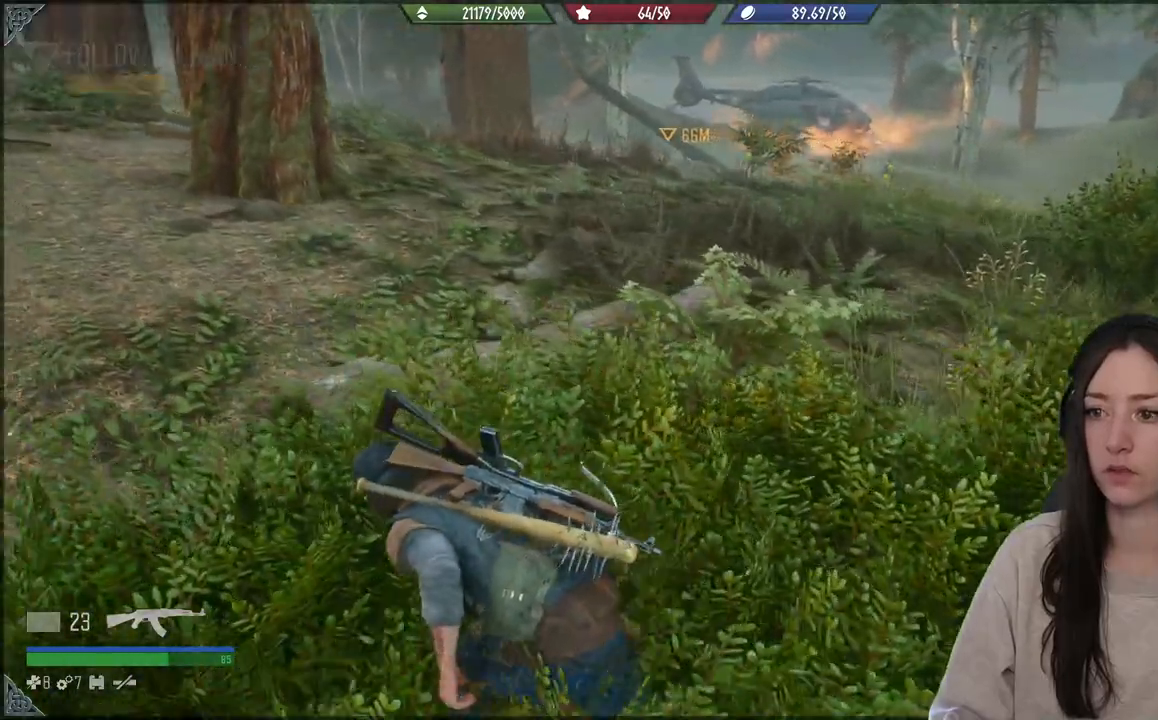
{"buttons": [], "left_stick": "up-left", "right_stick": "center", "events": [[250, "right_stick", "center"]]}
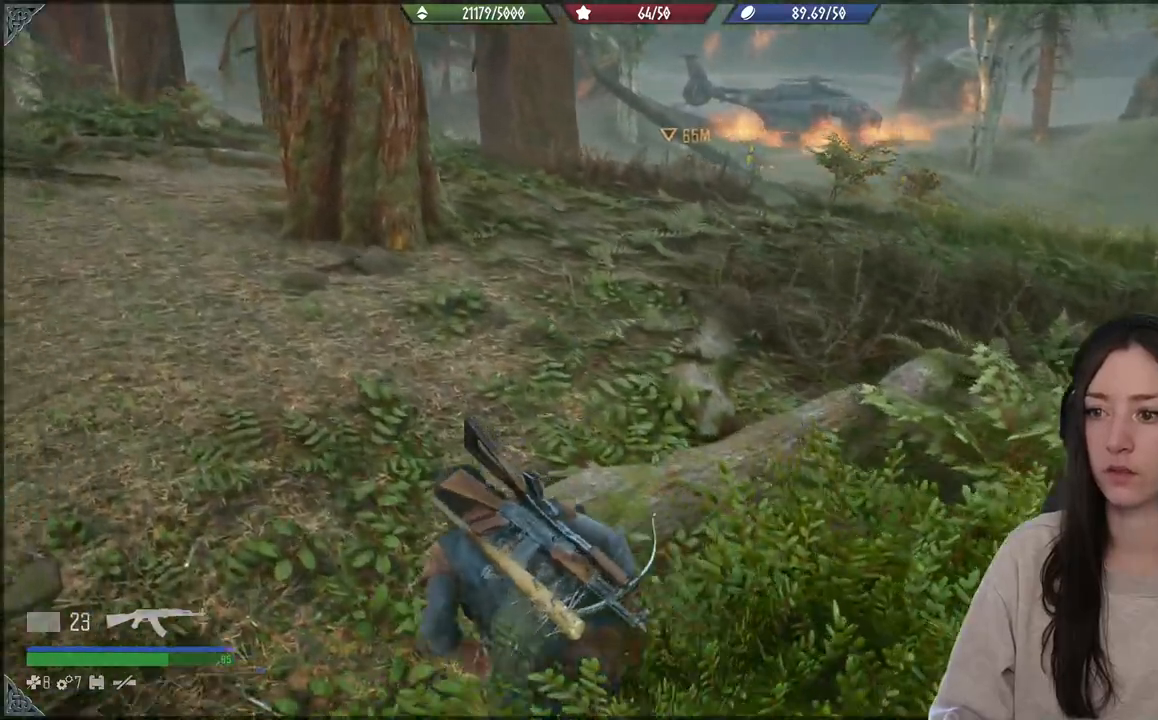
{"buttons": [], "left_stick": "up-left", "right_stick": "left", "events": [[367, "right_stick", "left"]]}
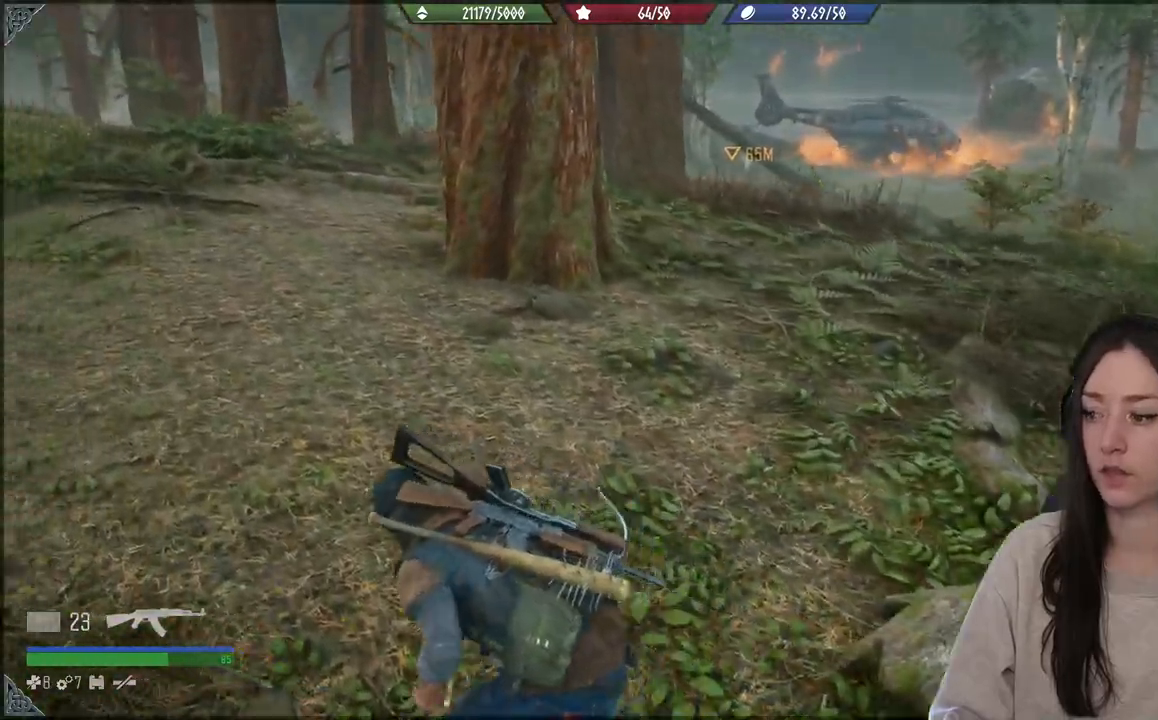
{"buttons": [], "left_stick": "up-left", "right_stick": "center", "events": [[200, "right_stick", "center"]]}
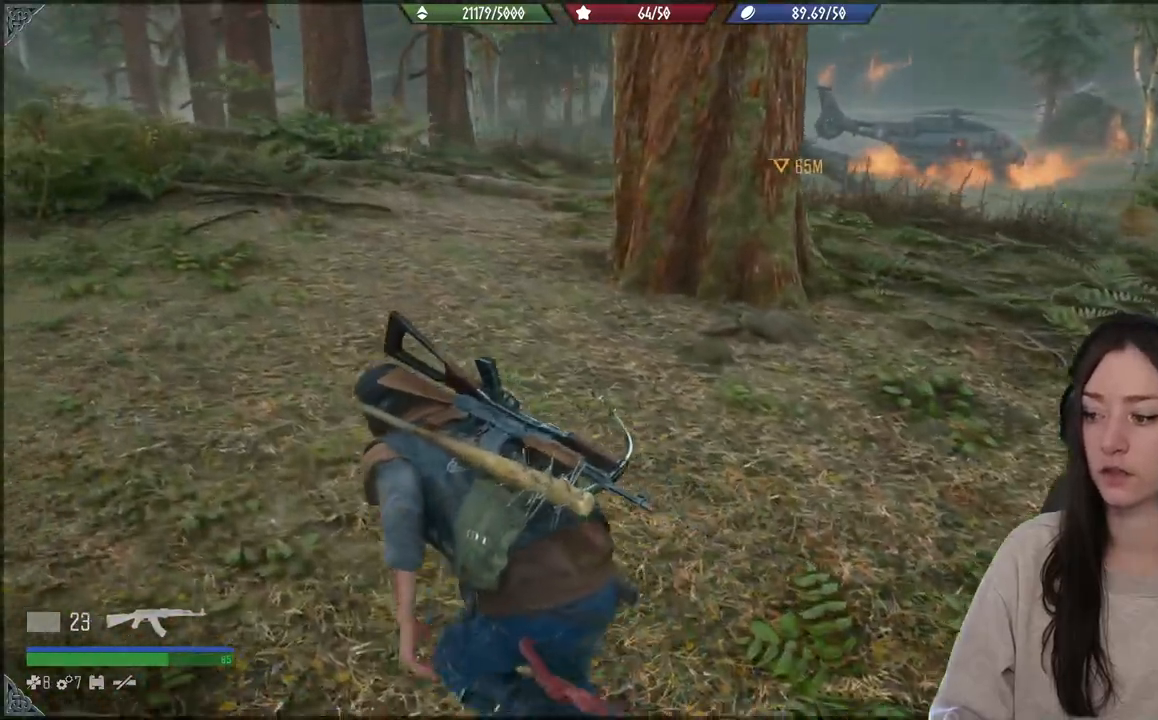
{"buttons": [], "left_stick": "up-left", "right_stick": "center", "events": []}
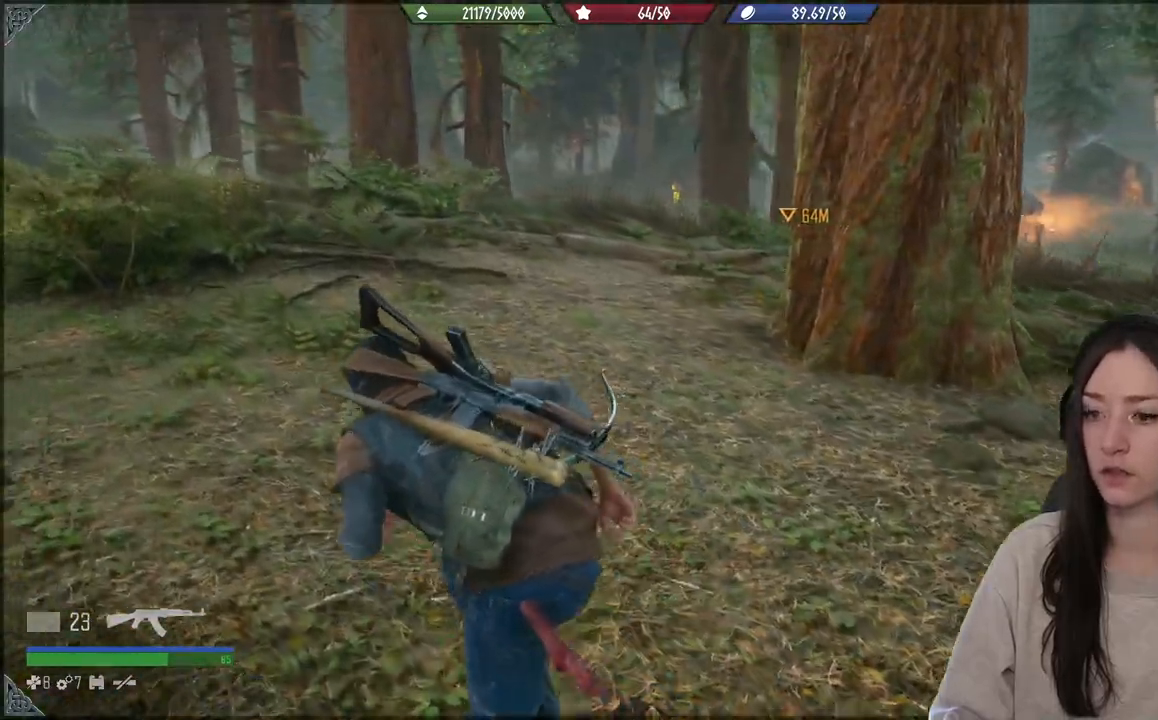
{"buttons": [], "left_stick": "up-left", "right_stick": "center", "events": []}
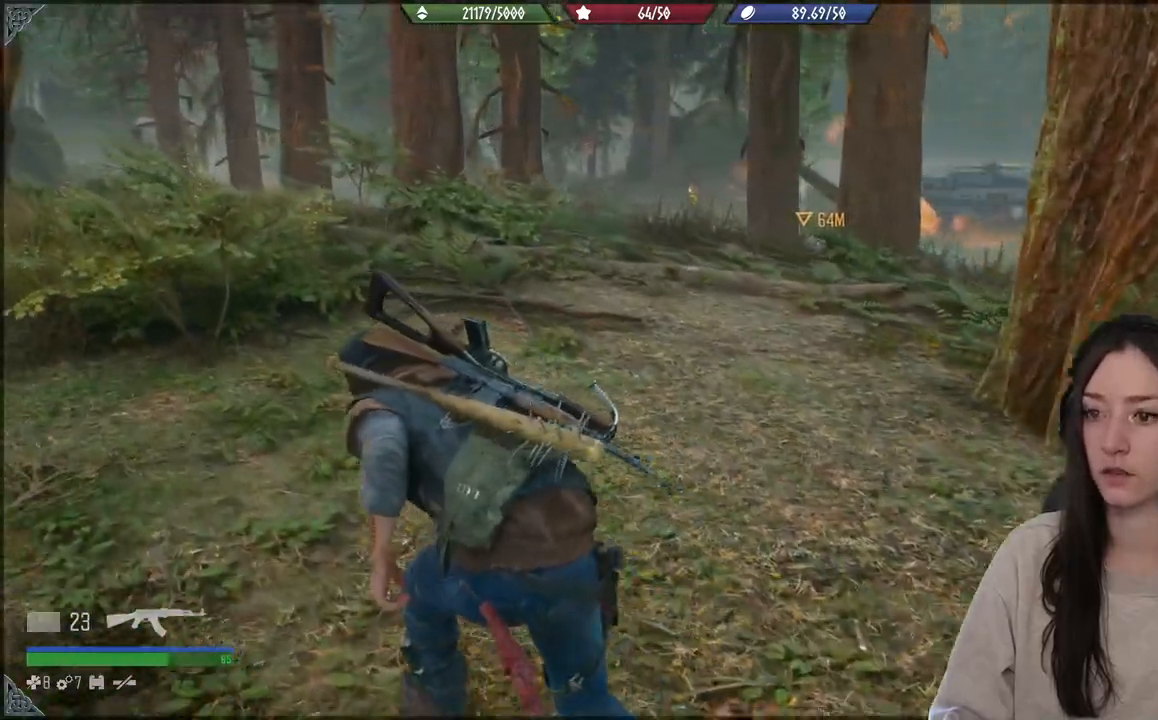
{"buttons": [], "left_stick": "up-left", "right_stick": "center", "events": []}
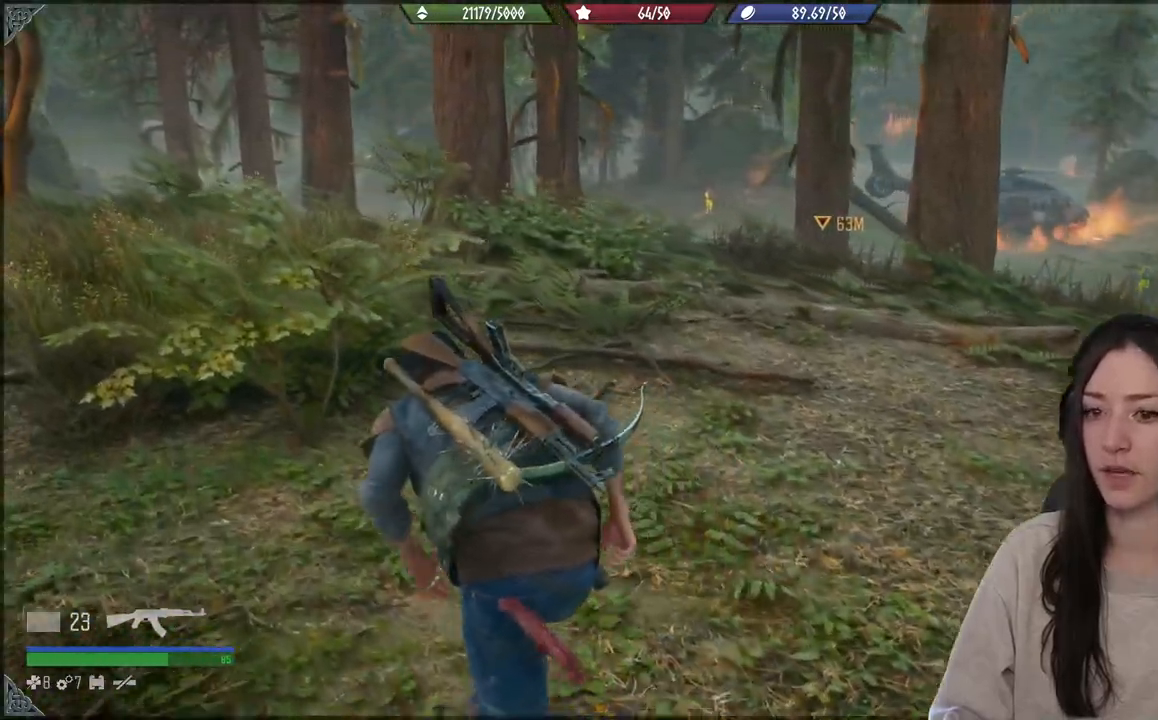
{"buttons": [], "left_stick": "up-left", "right_stick": "center", "events": []}
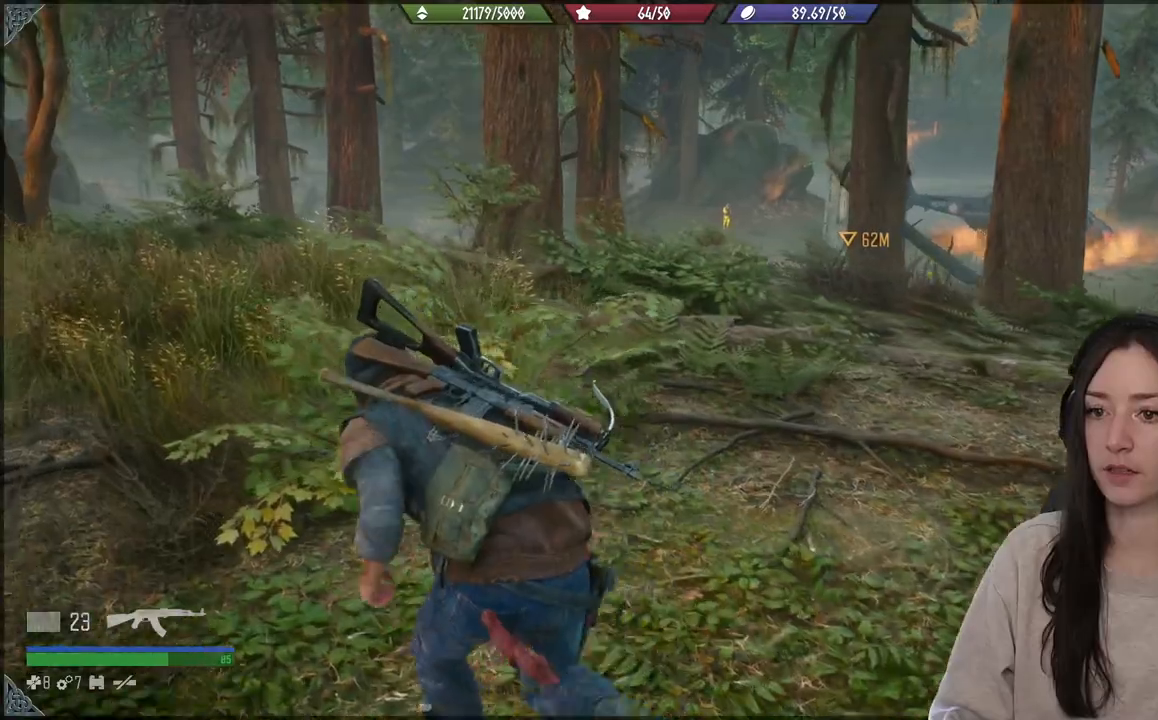
{"buttons": [], "left_stick": "up-left", "right_stick": "center", "events": [[150, "right_stick", "down-left"], [383, "right_stick", "center"]]}
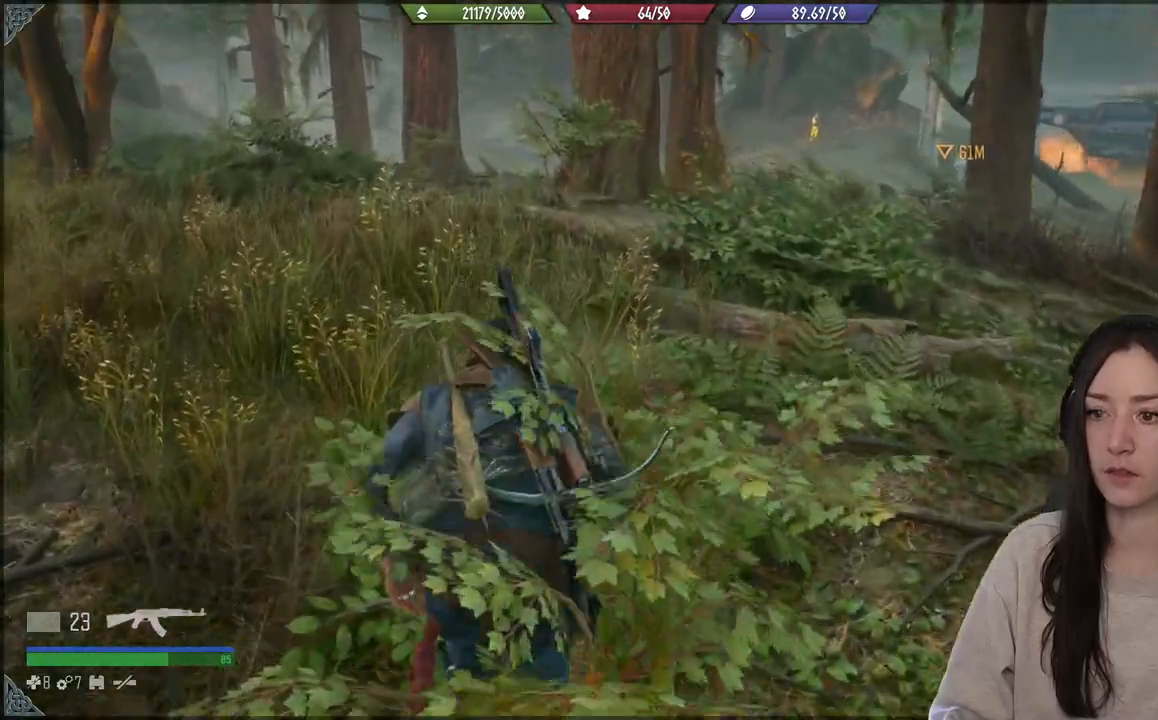
{"buttons": [], "left_stick": "up-left", "right_stick": "center", "events": []}
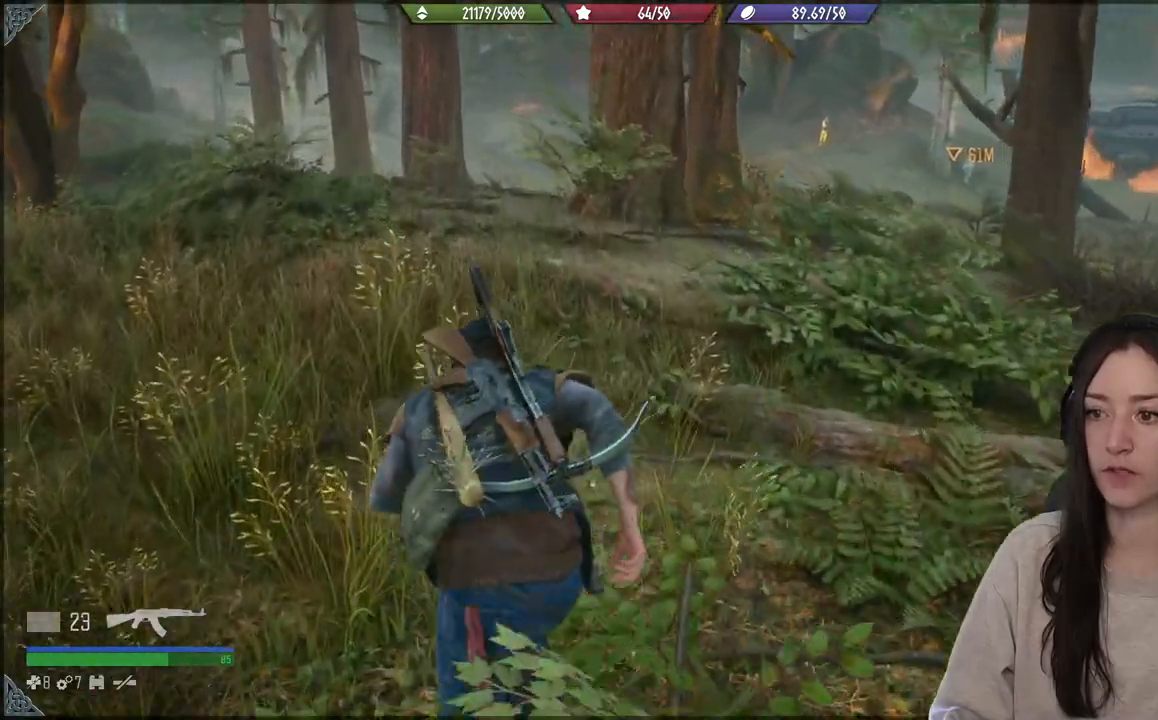
{"buttons": [], "left_stick": "up-left", "right_stick": "center", "events": []}
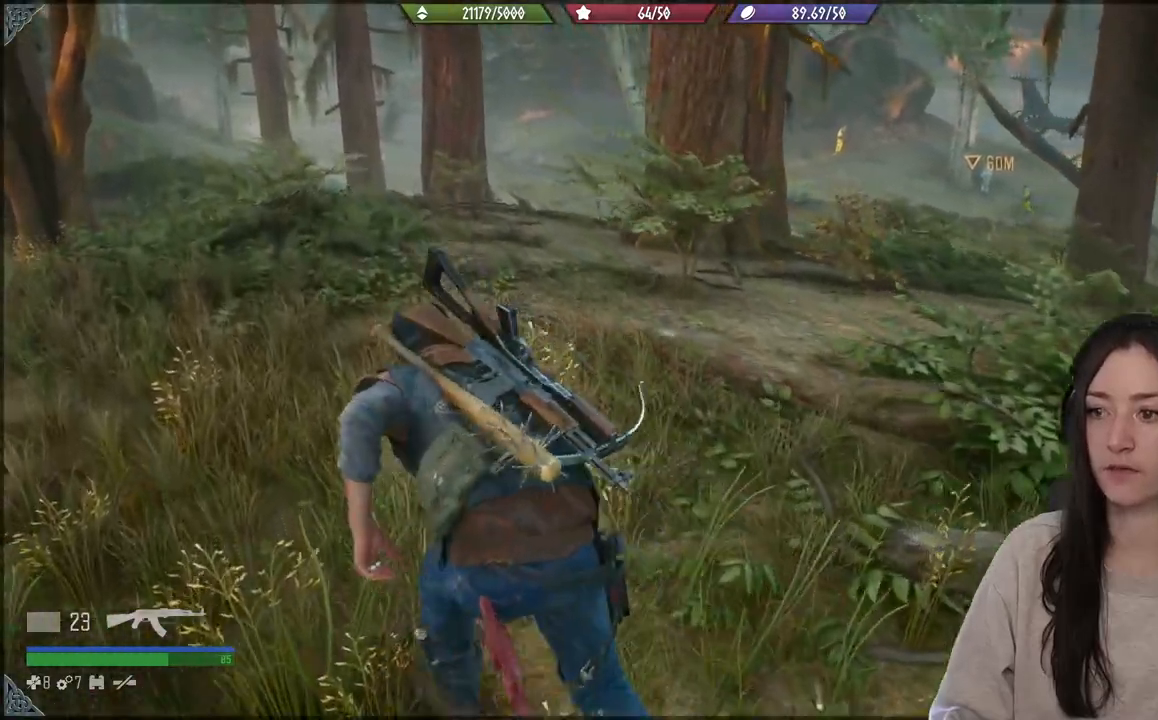
{"buttons": [], "left_stick": "up-left", "right_stick": "down-right", "events": [[500, "right_stick", "down-right"]]}
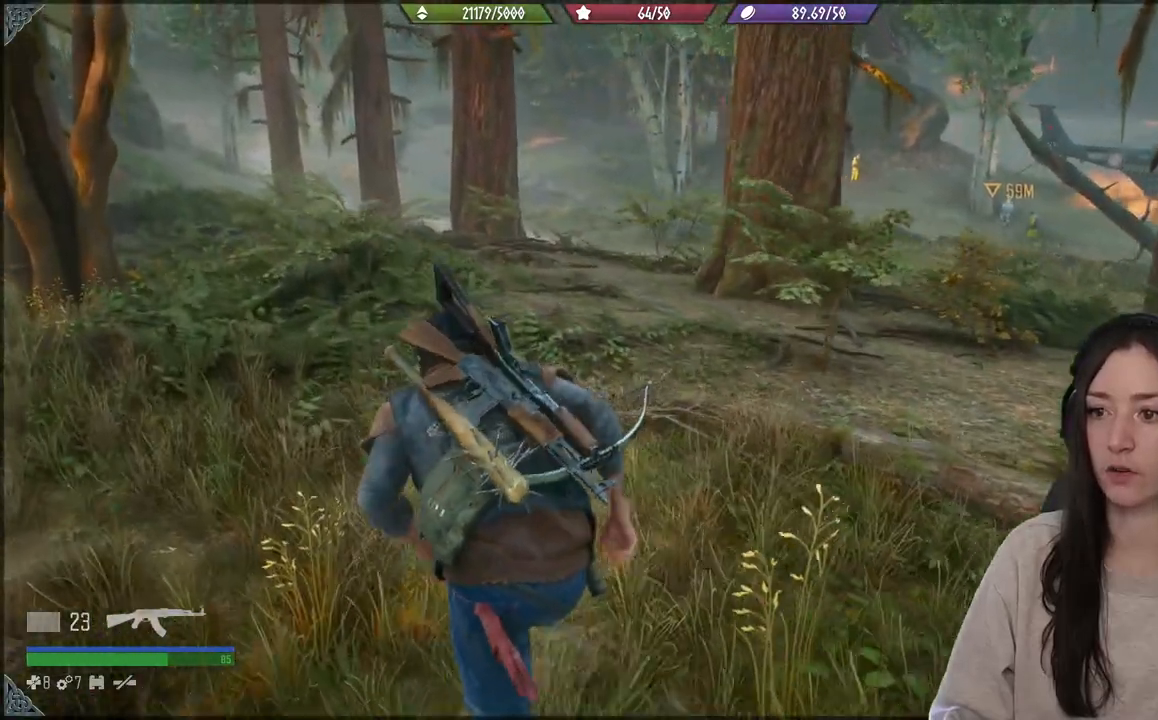
{"buttons": [], "left_stick": "up-left", "right_stick": "center", "events": [[250, "right_stick", "center"]]}
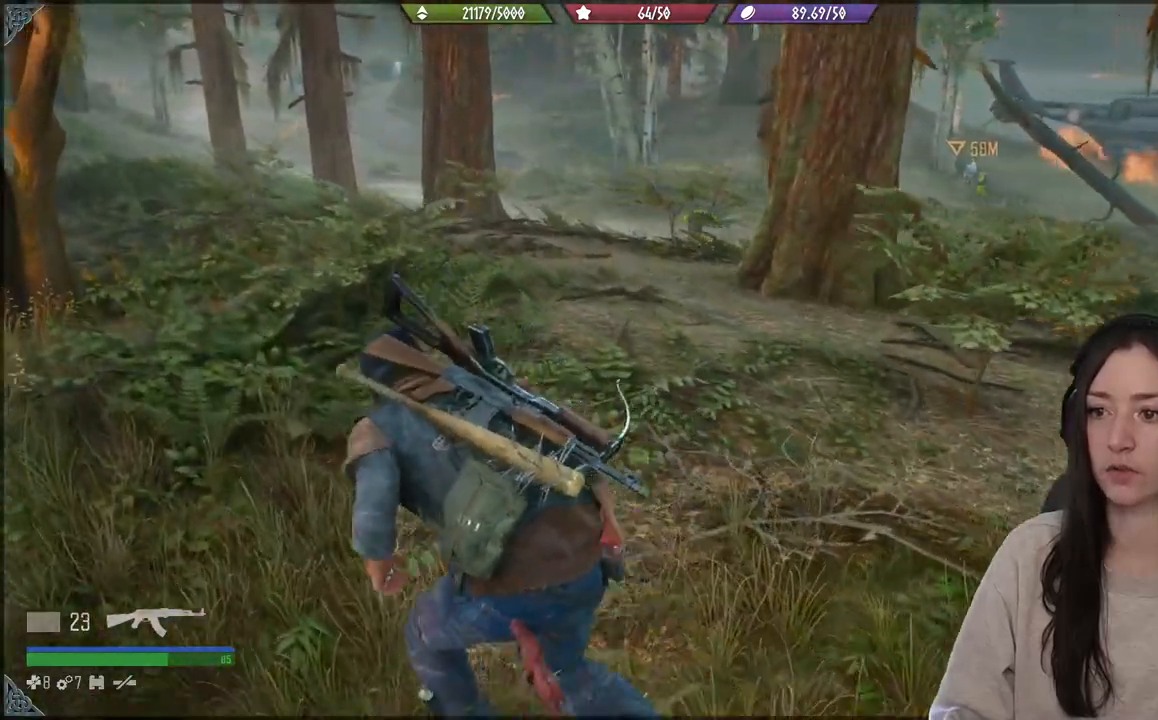
{"buttons": [], "left_stick": "up-left", "right_stick": "center", "events": []}
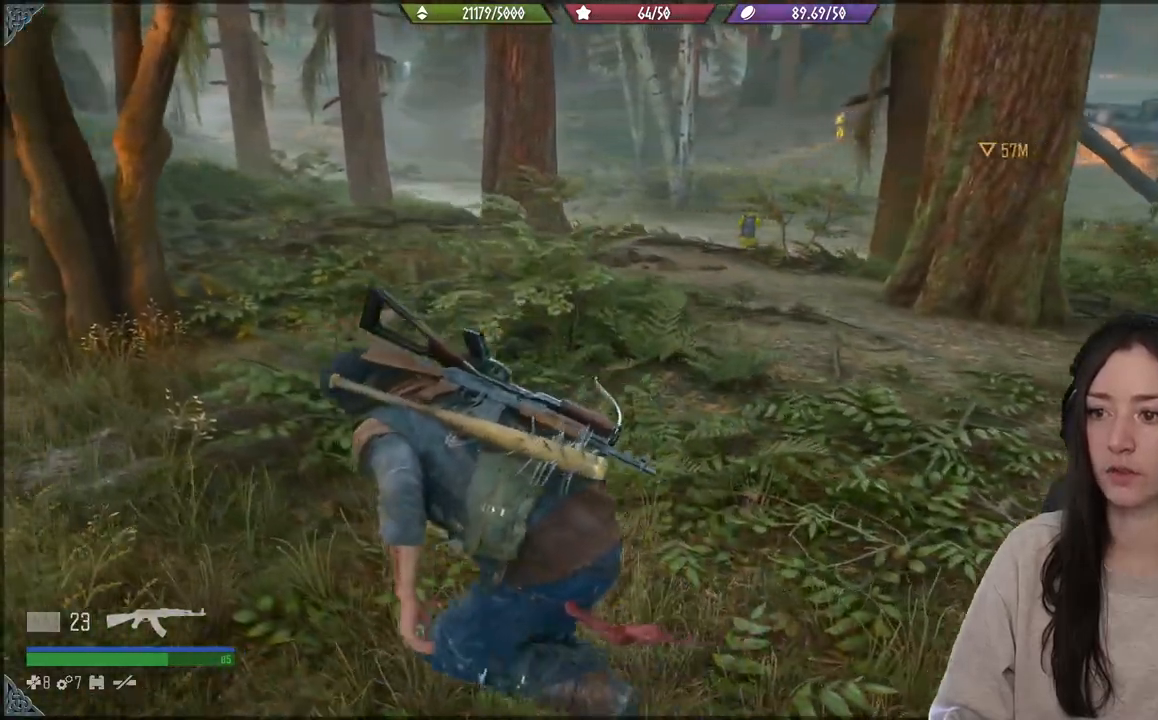
{"buttons": [], "left_stick": "up-left", "right_stick": "center", "events": []}
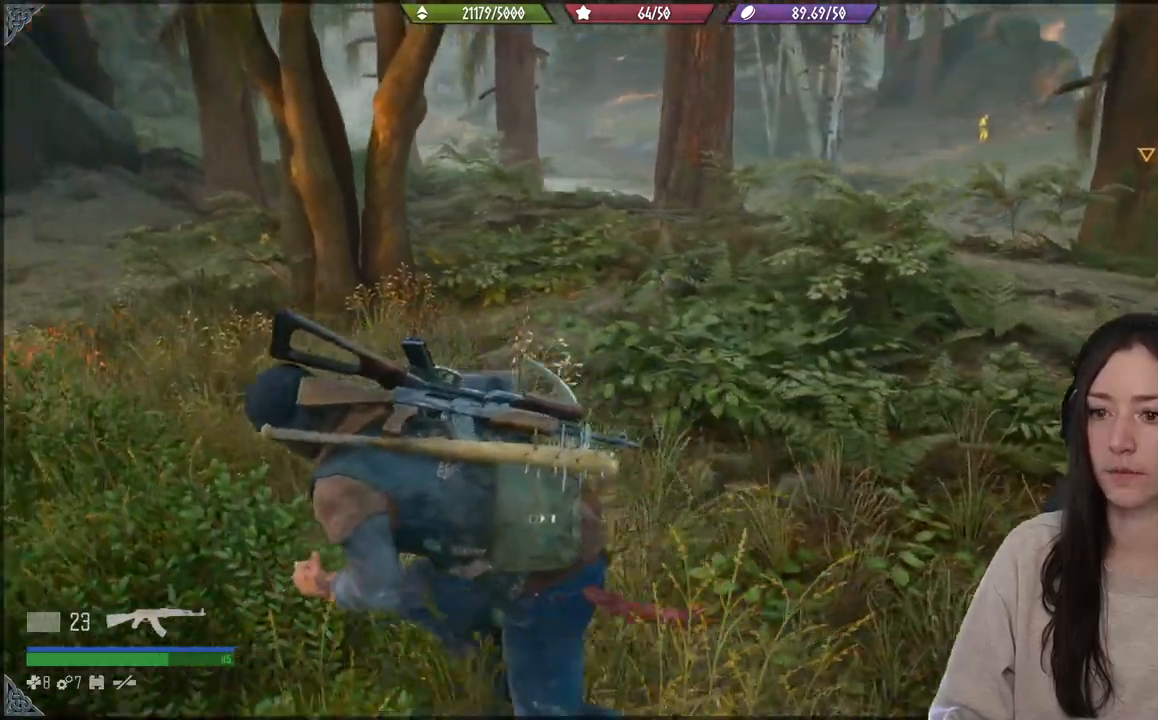
{"buttons": [], "left_stick": "up-left", "right_stick": "center", "events": []}
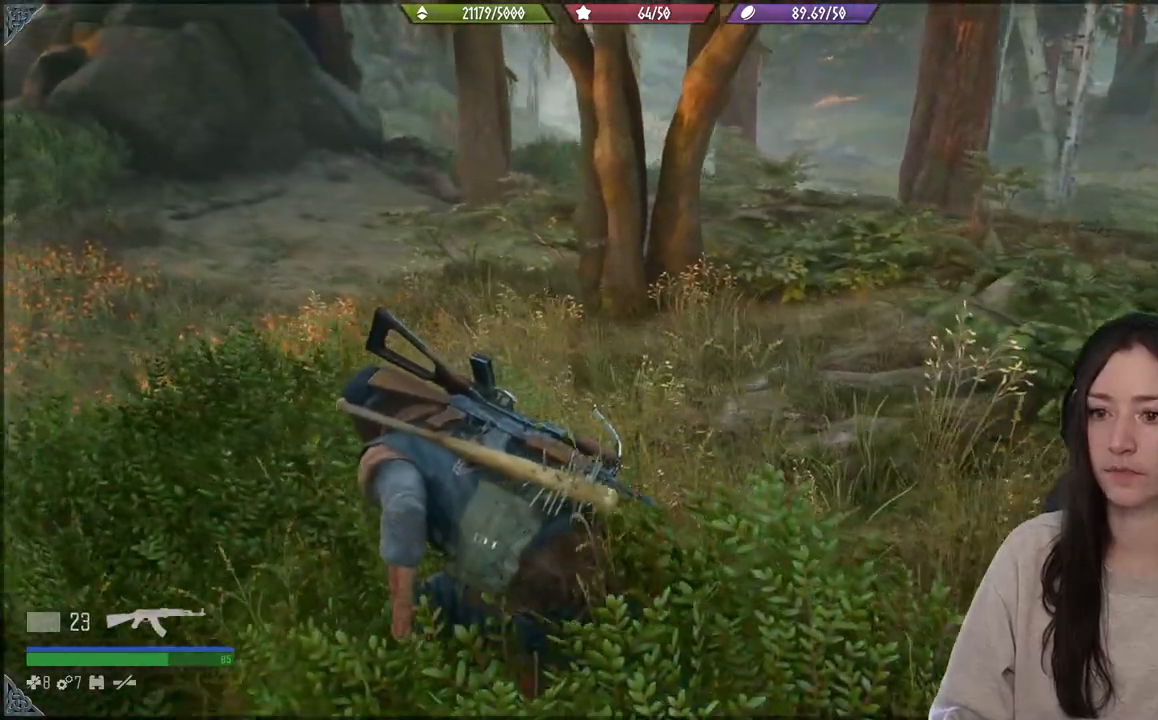
{"buttons": [], "left_stick": "up-left", "right_stick": "left", "events": [[217, "right_stick", "left"]]}
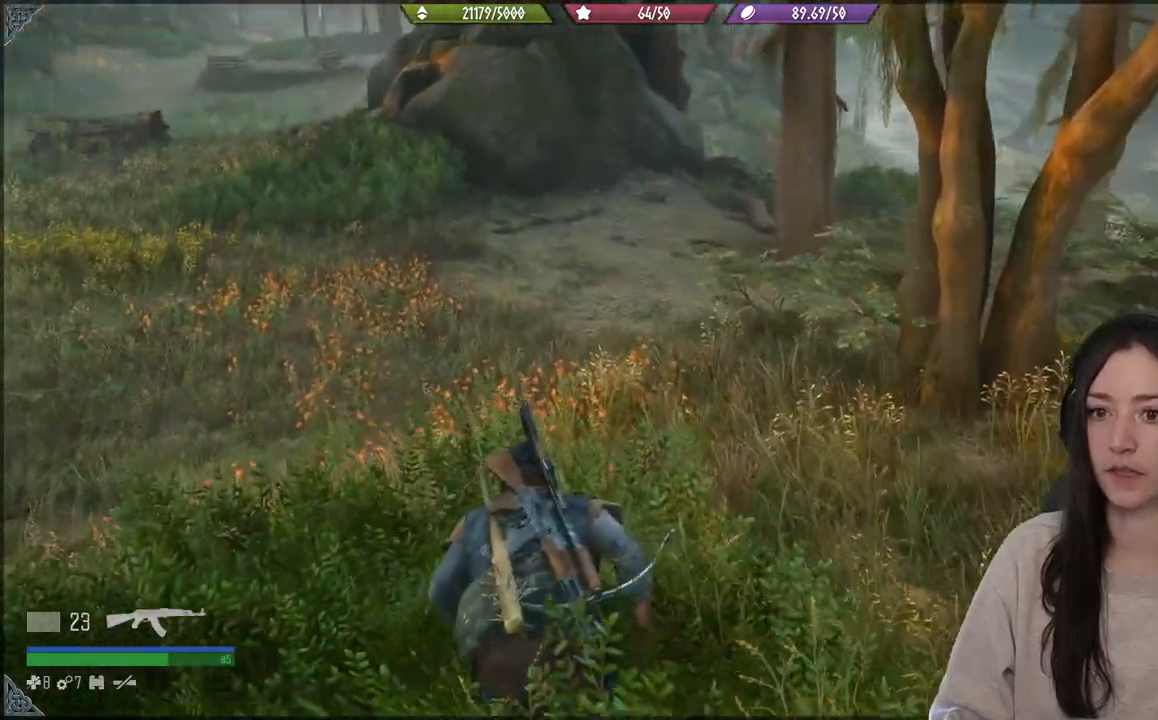
{"buttons": [], "left_stick": "up-left", "right_stick": "up-left", "events": [[333, "right_stick", "up-left"]]}
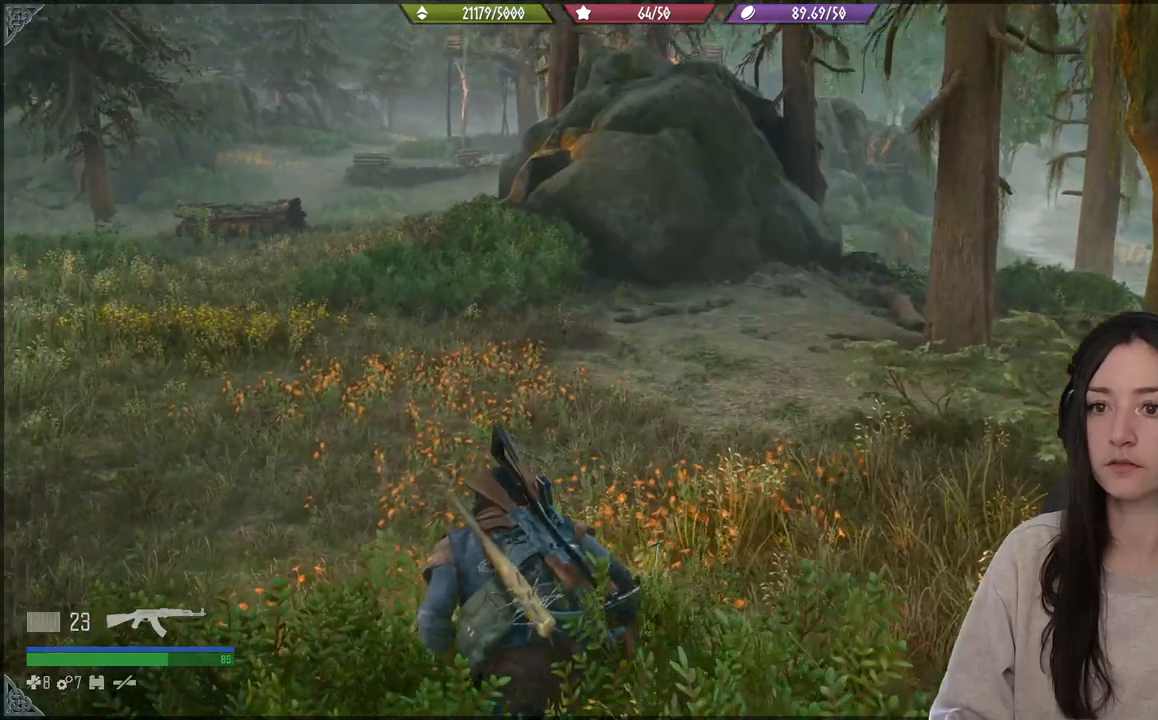
{"buttons": [], "left_stick": "up-left", "right_stick": "center", "events": [[117, "right_stick", "center"]]}
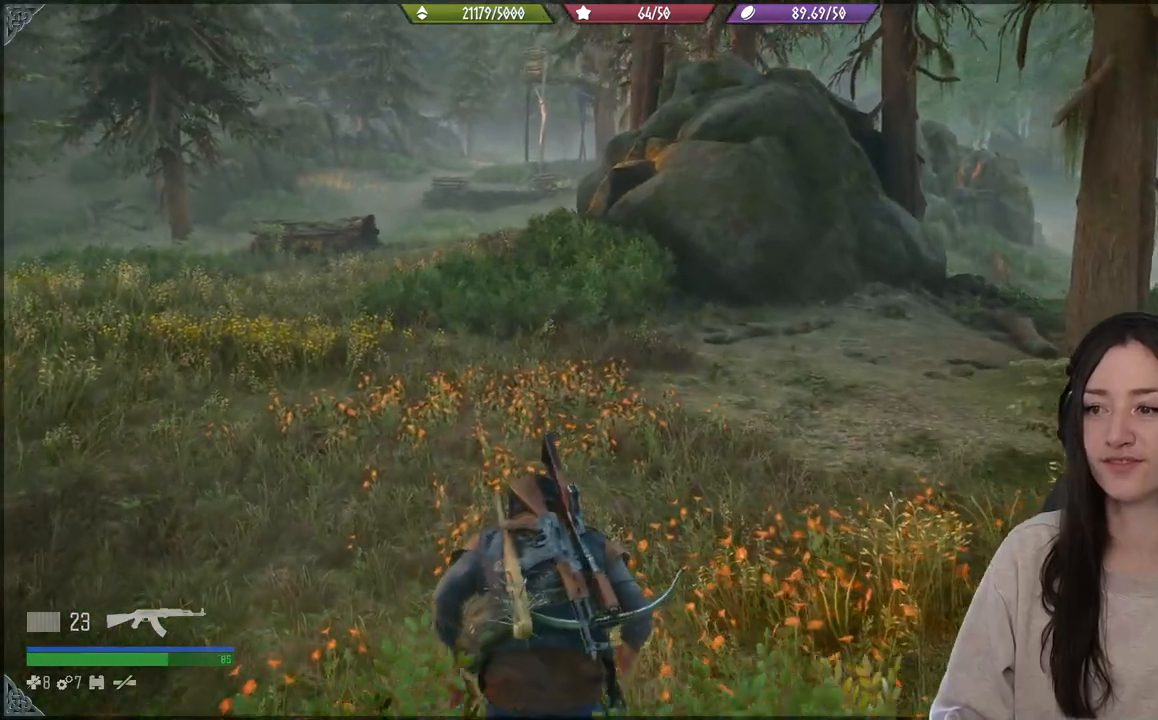
{"buttons": [], "left_stick": "up-left", "right_stick": "right", "events": [[83, "right_stick", "right"]]}
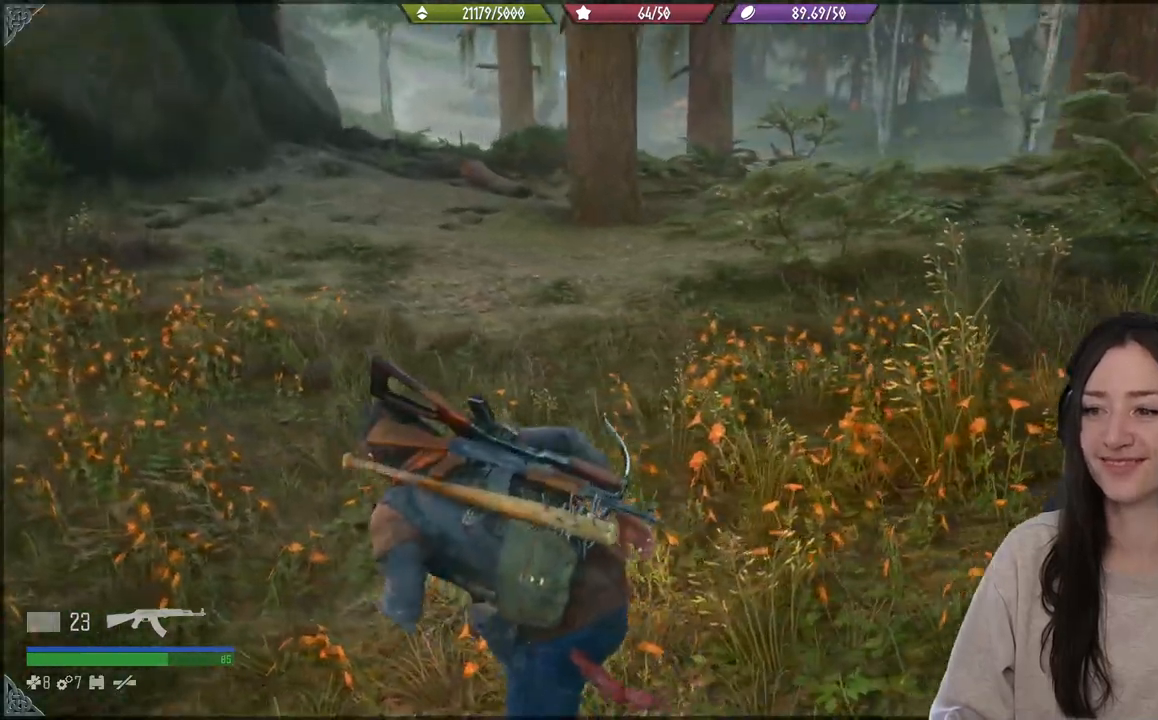
{"buttons": [], "left_stick": "up-left", "right_stick": "right", "events": [[67, "right_stick", "center"], [333, "right_stick", "right"]]}
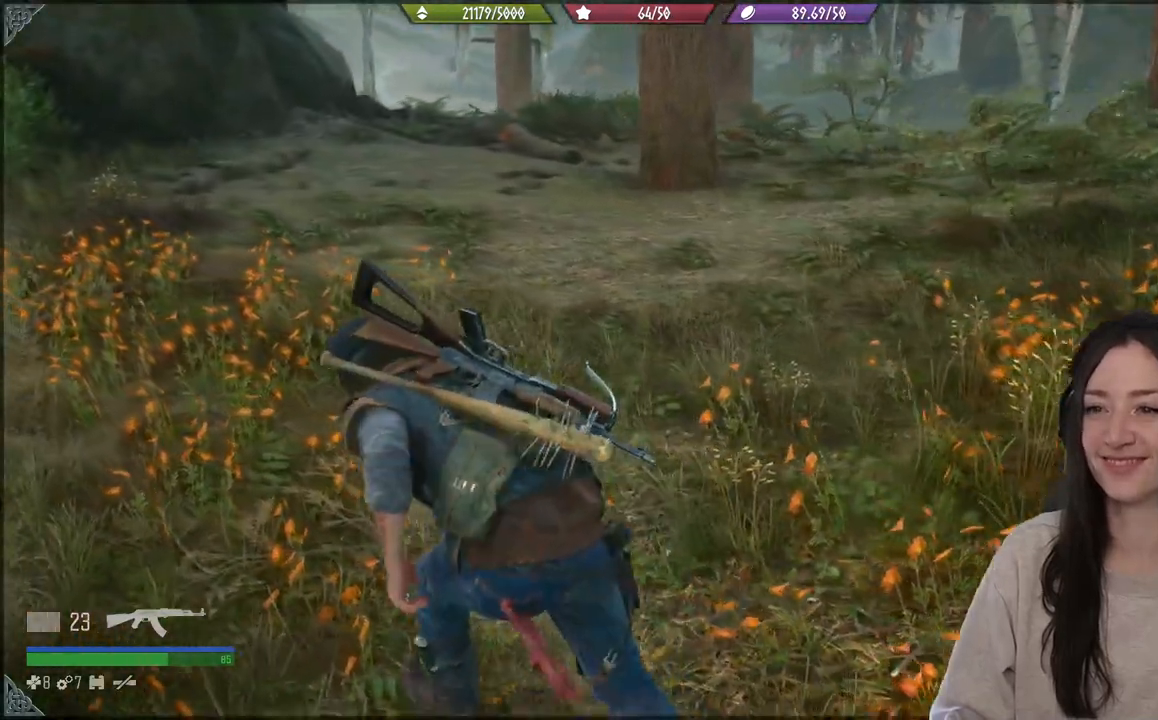
{"buttons": [], "left_stick": "up-left", "right_stick": "right", "events": []}